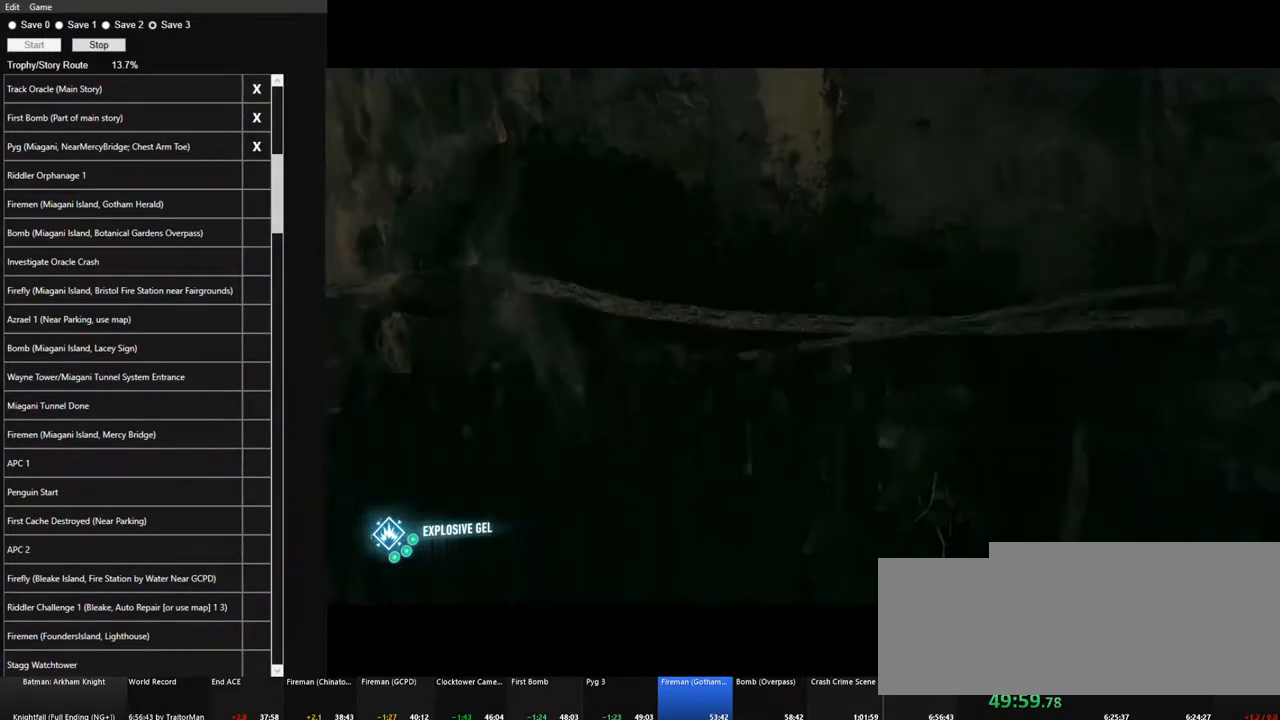
Gameplay with keyboard and mouse; each line is a JSON object with the keys and mouse buttons held at the frame after it. "events" lists presses ("down") and releases ("up") of "1", "2", "3", "4", "5", "a", "alt", "c", "caps_lock", "ctrl", "d", "e", "f", "g", "q", "r", "s", "shift", "space", "t", "tab", "v", "w", "x", "z", "mouse_left", "mouse_wheel" and "mouse_right" between this image and that frame as [ms after this image, input, new state], when the widget could be followed in between. "mouse_left", "mouse_wheel", "mouse_right" = the "left", "wheel", "right" buttons of the "mouse" list. No other keys are recorded. "wheel" means that the mouse wheel is clicked or scrolled. "mouse_move" is the direction in which the mouse moves at that frame (one of eight, or "still"), when it could be read.
{"keys": ["space", "w"], "mouse": [], "mouse_move": "still", "events": []}
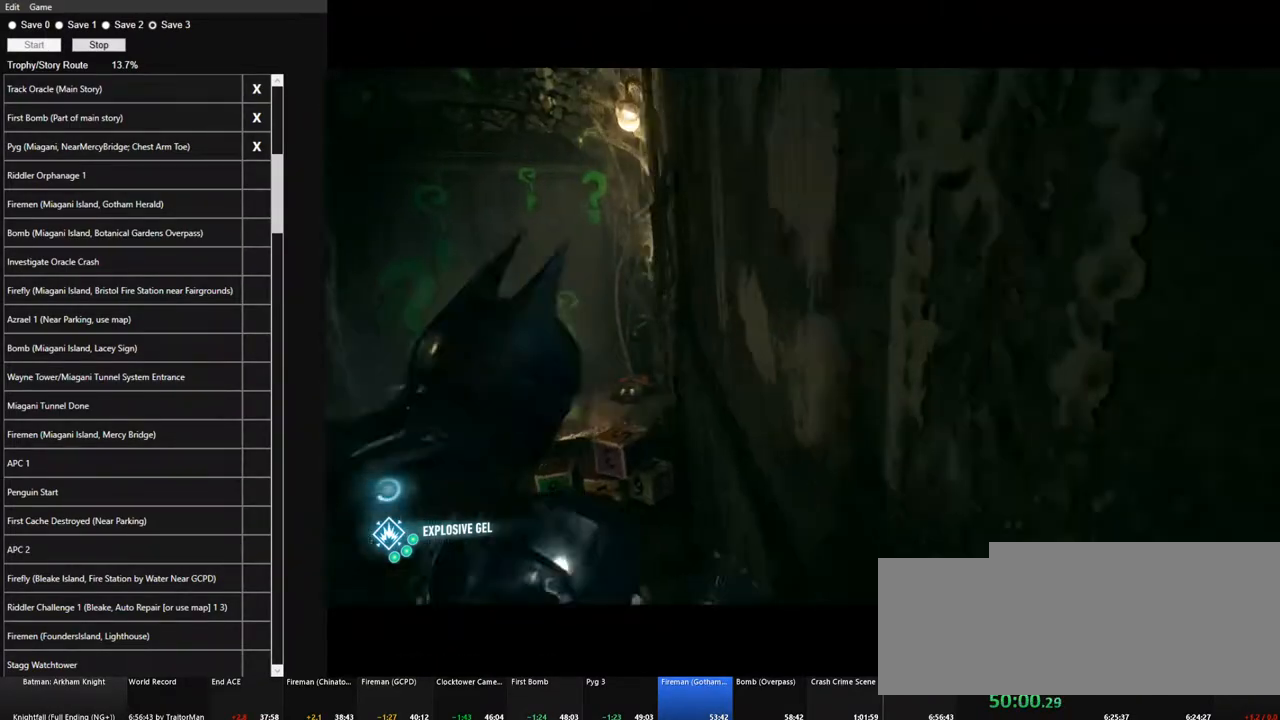
{"keys": ["space", "w"], "mouse": [], "mouse_move": "left", "events": []}
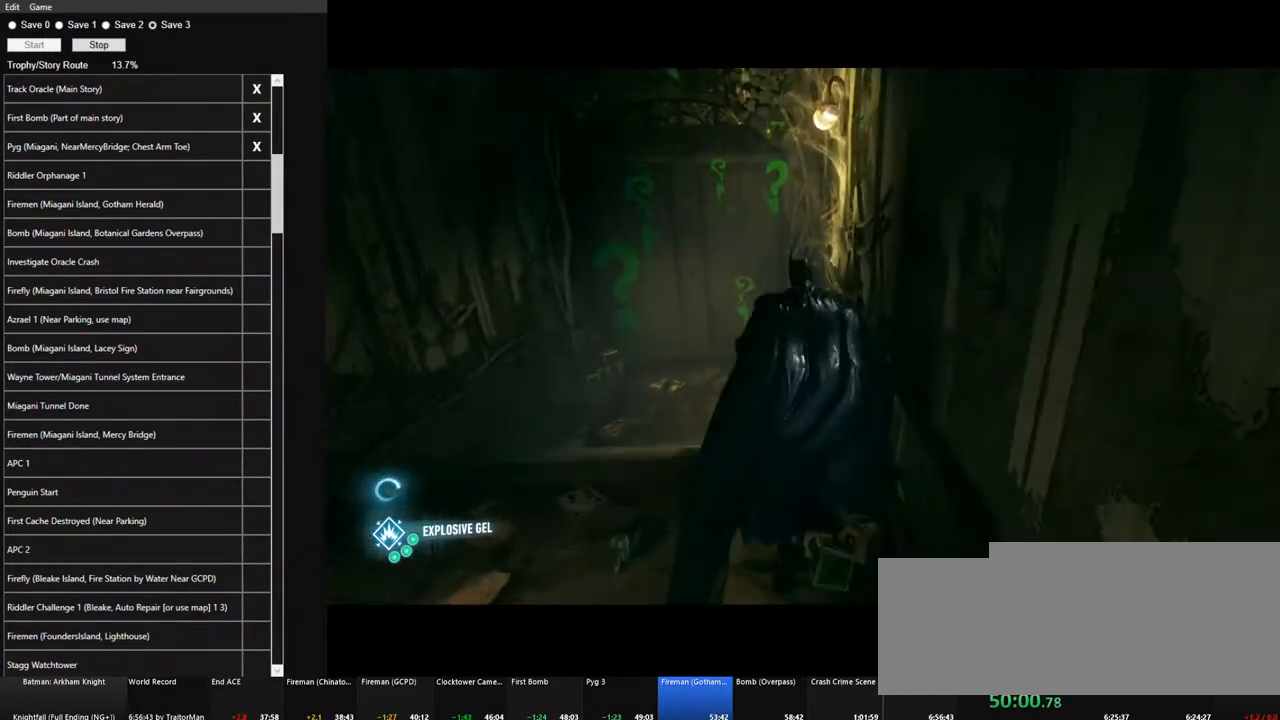
{"keys": ["space", "w"], "mouse": [], "mouse_move": "left", "events": []}
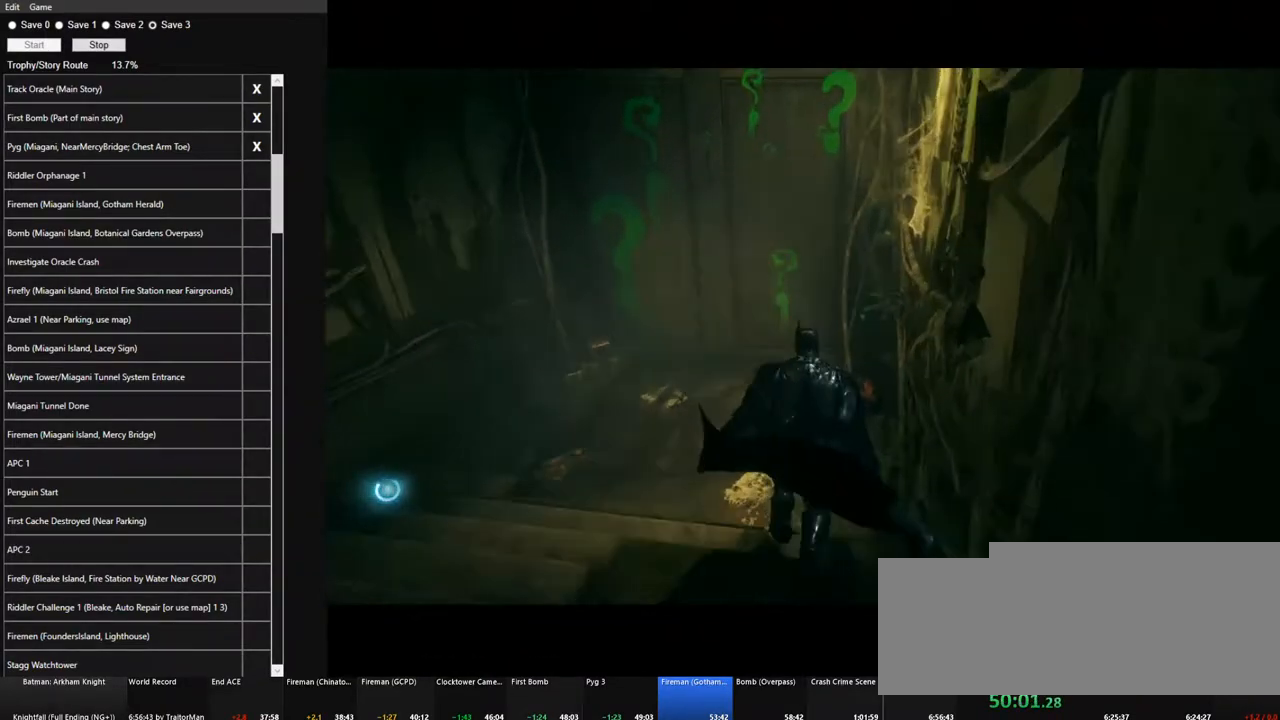
{"keys": [], "mouse": [], "mouse_move": "still", "events": [[384, "w", "up"], [417, "space", "up"]]}
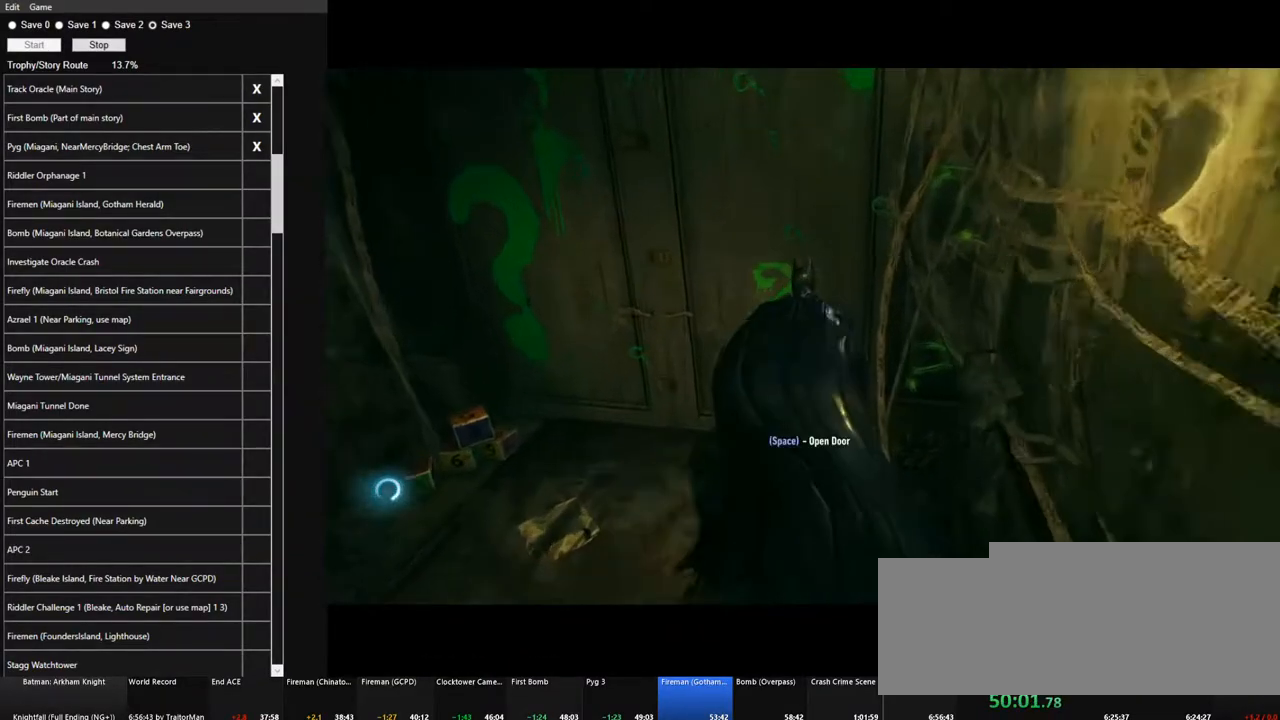
{"keys": [], "mouse": [], "mouse_move": "still", "events": [[17, "space", "down"], [67, "space", "up"], [167, "space", "down"], [250, "space", "up"]]}
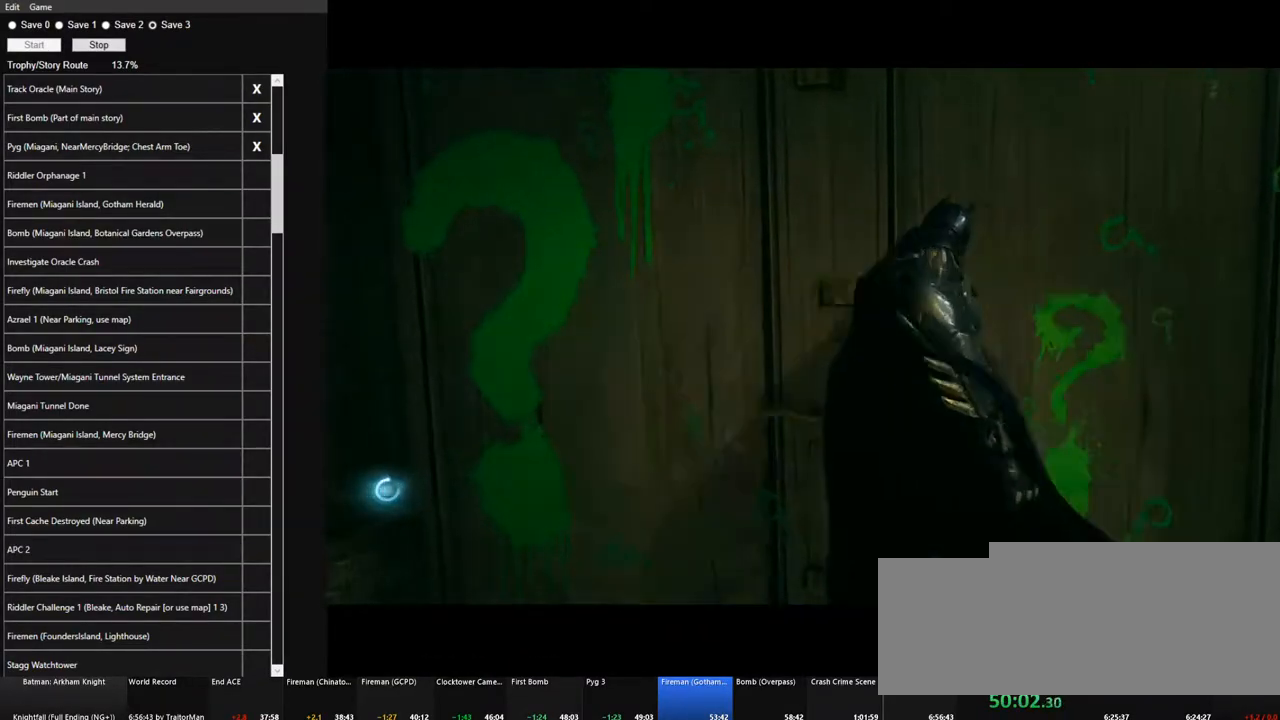
{"keys": ["space", "w"], "mouse": [], "mouse_move": "still", "events": [[450, "space", "down"], [450, "w", "down"]]}
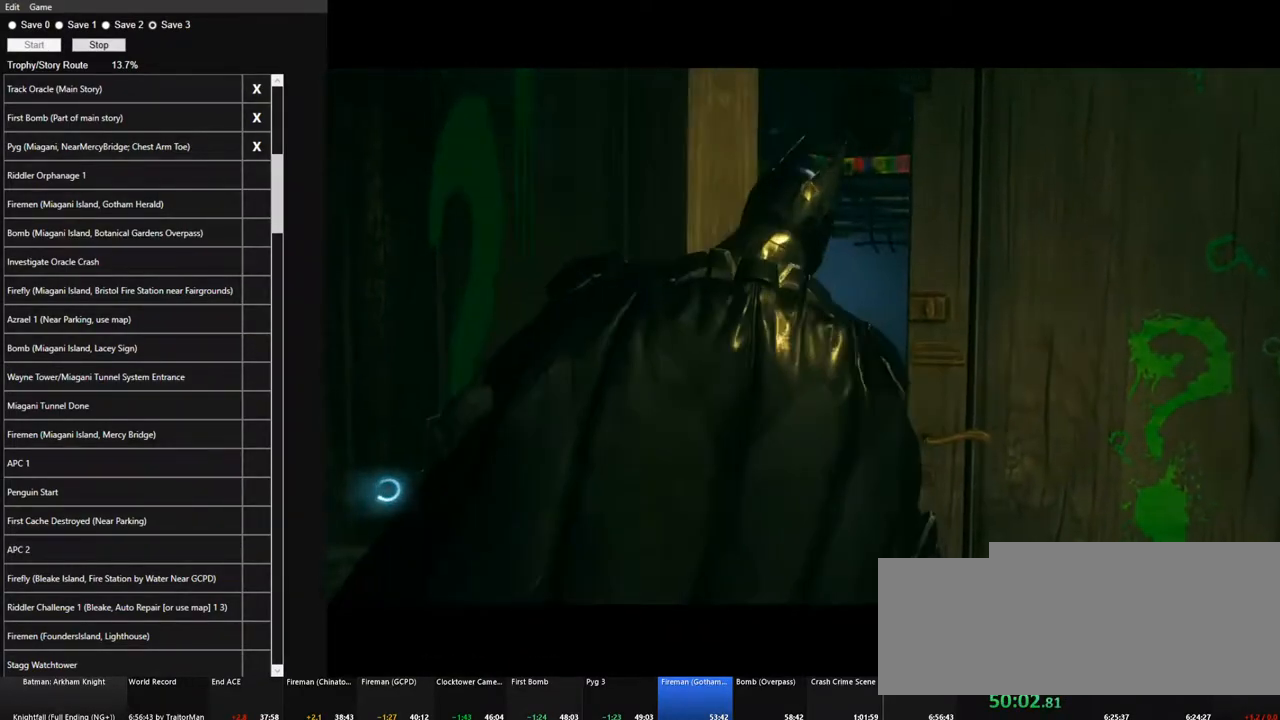
{"keys": ["space", "w"], "mouse": [], "mouse_move": "still", "events": []}
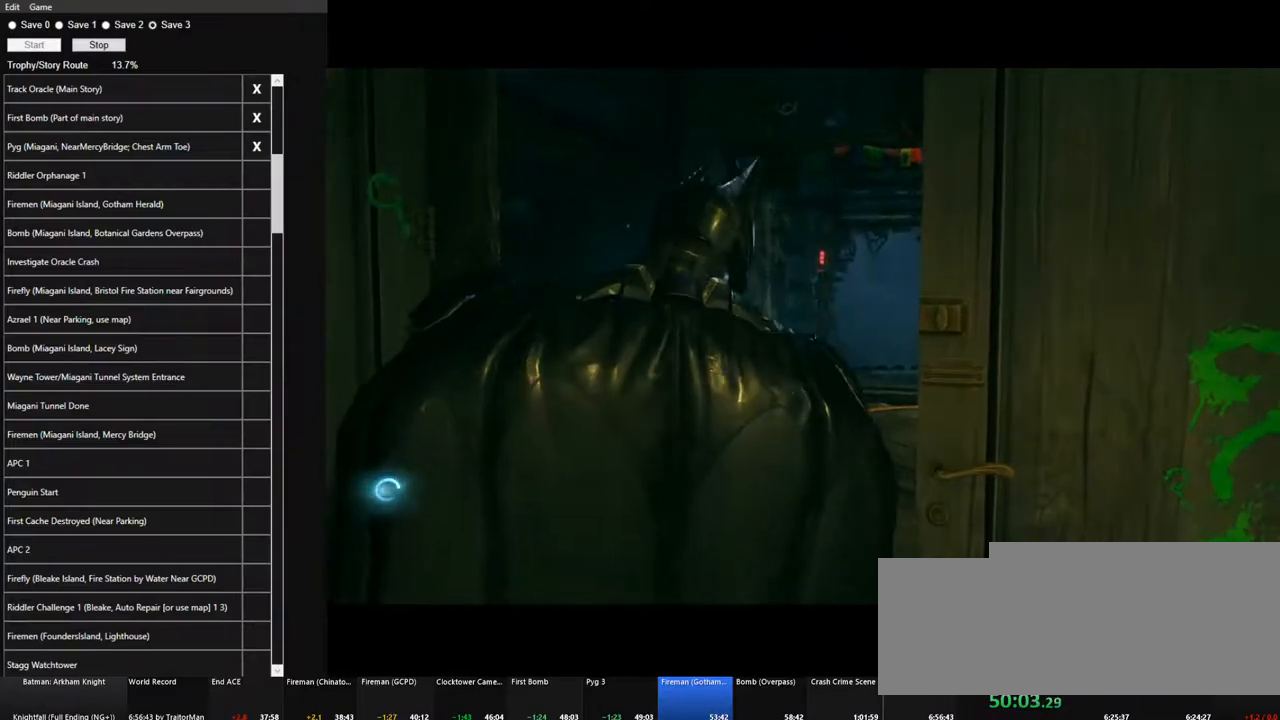
{"keys": ["space", "w"], "mouse": [], "mouse_move": "still", "events": []}
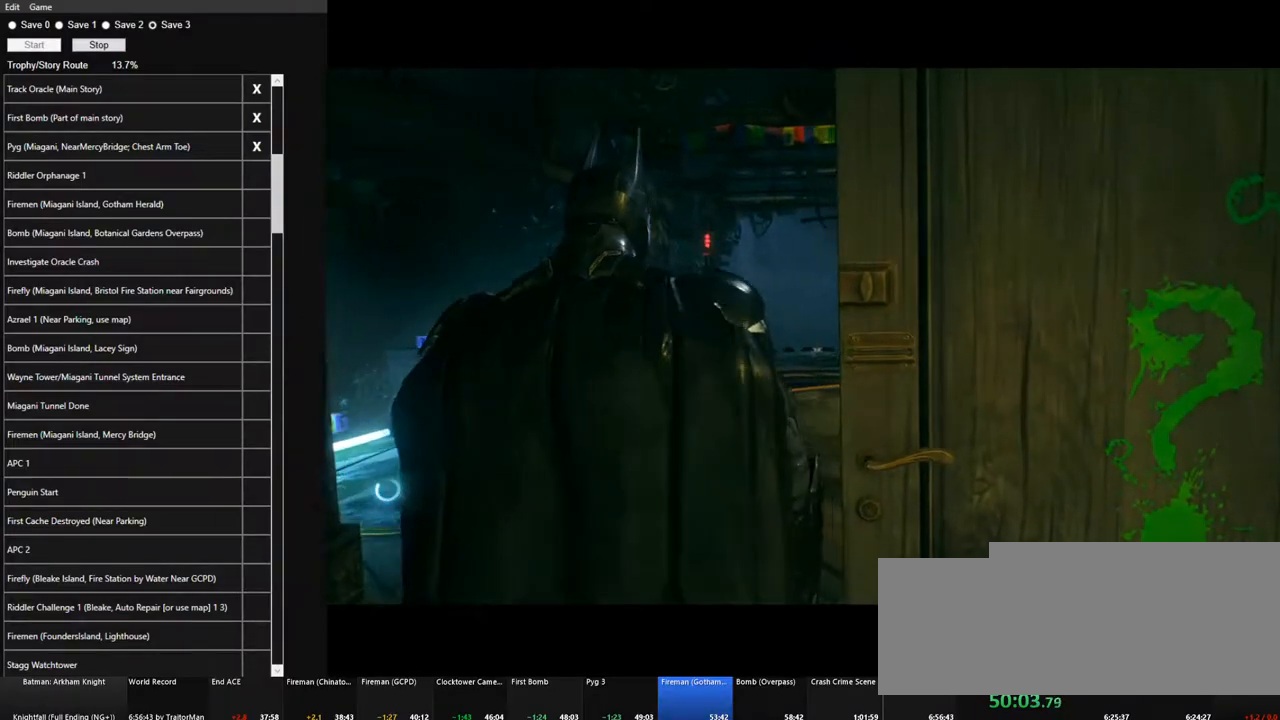
{"keys": ["space", "w"], "mouse": [], "mouse_move": "still", "events": []}
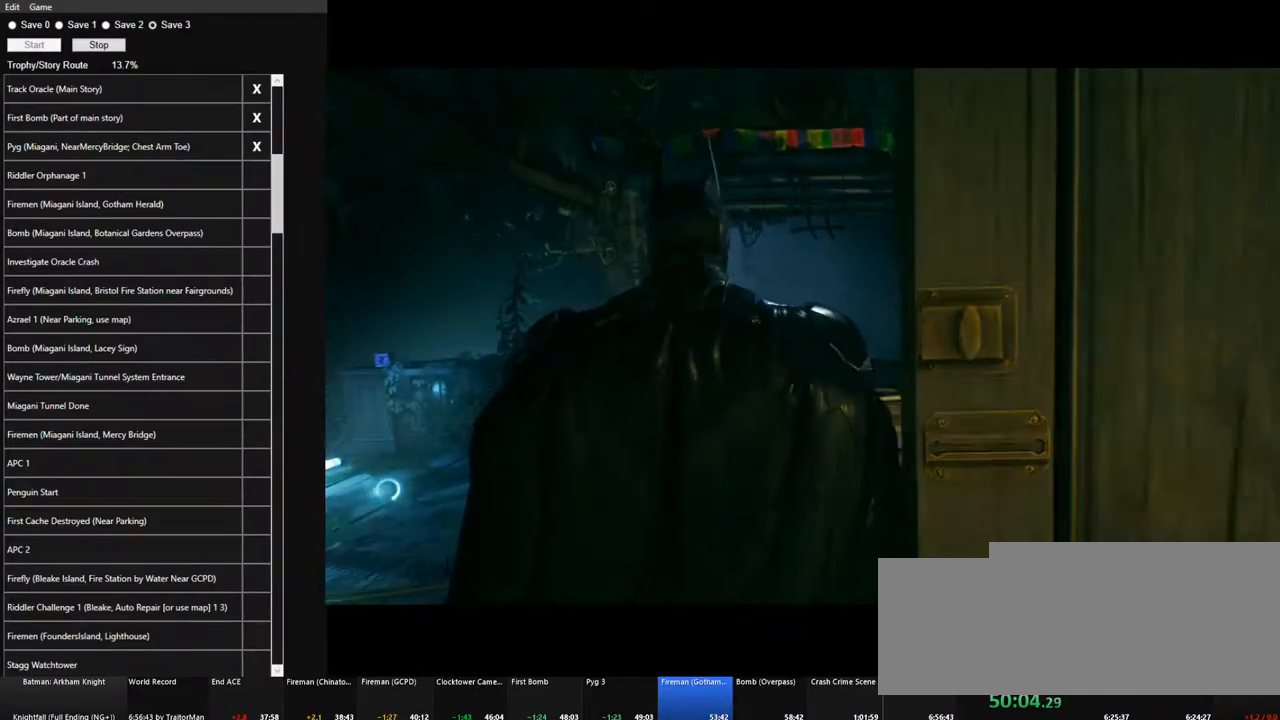
{"keys": ["space", "w"], "mouse": [], "mouse_move": "still", "events": []}
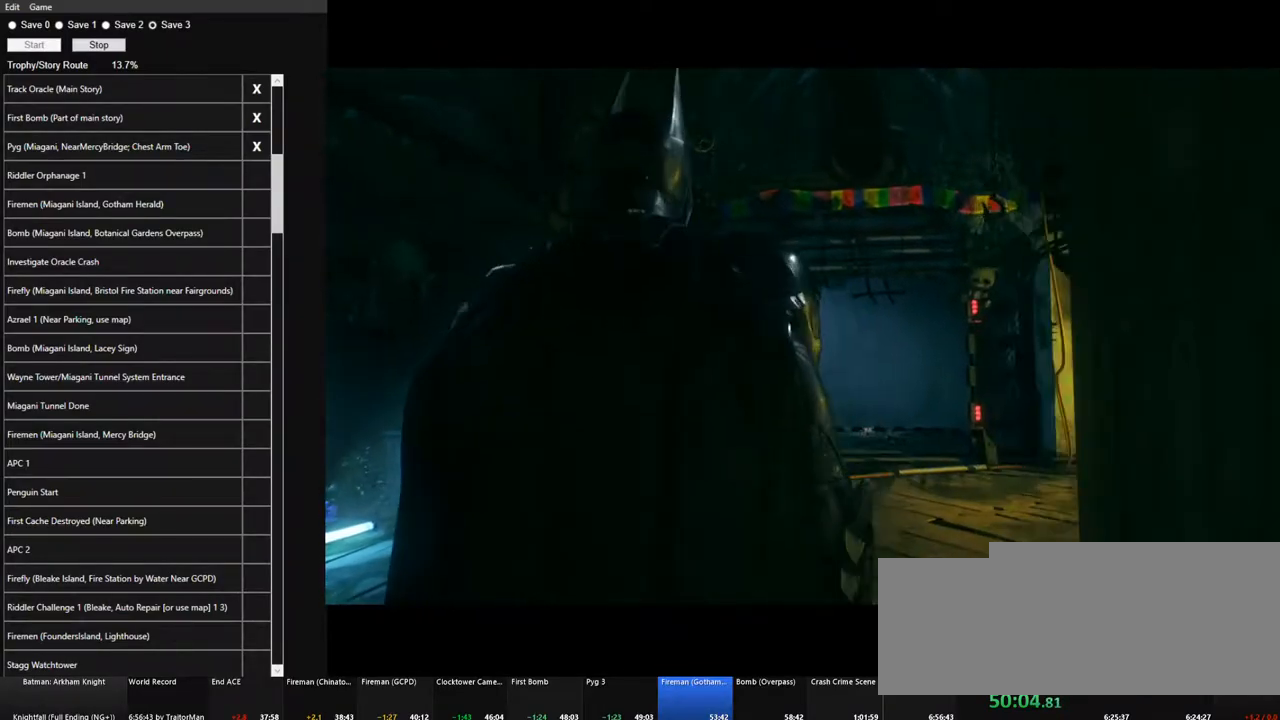
{"keys": ["space", "w"], "mouse": [], "mouse_move": "still", "events": []}
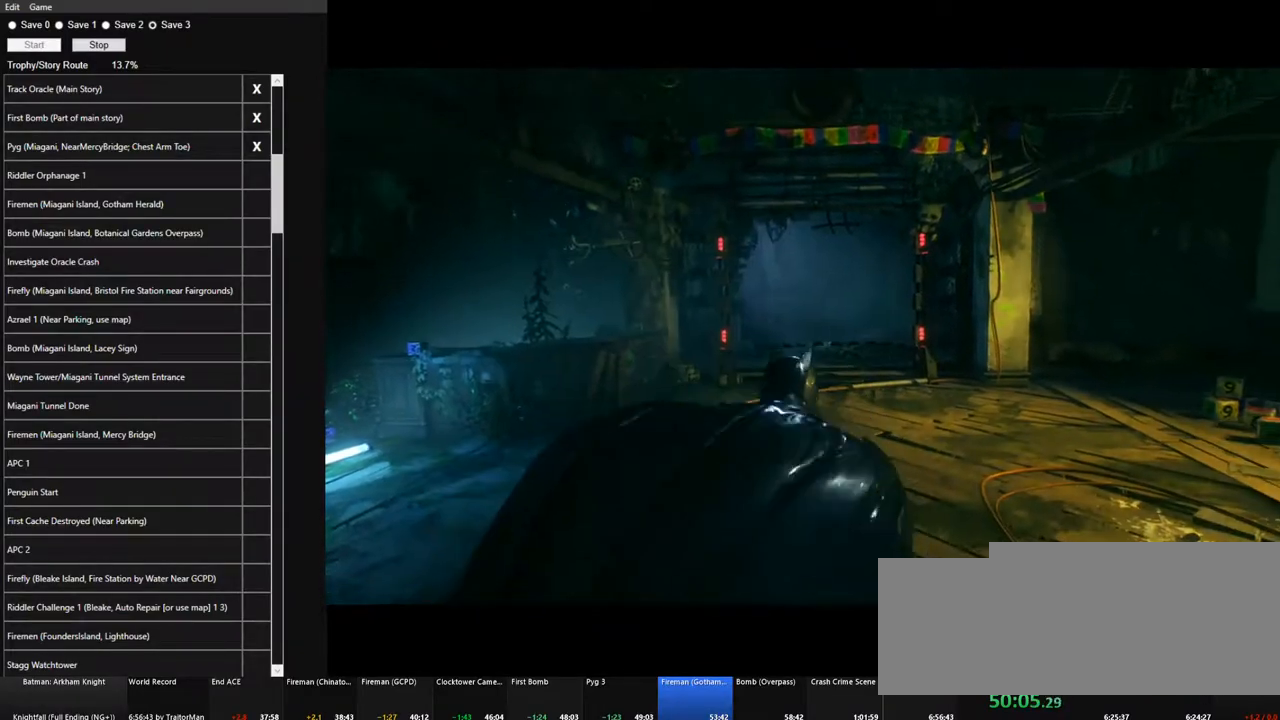
{"keys": ["space", "w"], "mouse": [], "mouse_move": "still", "events": []}
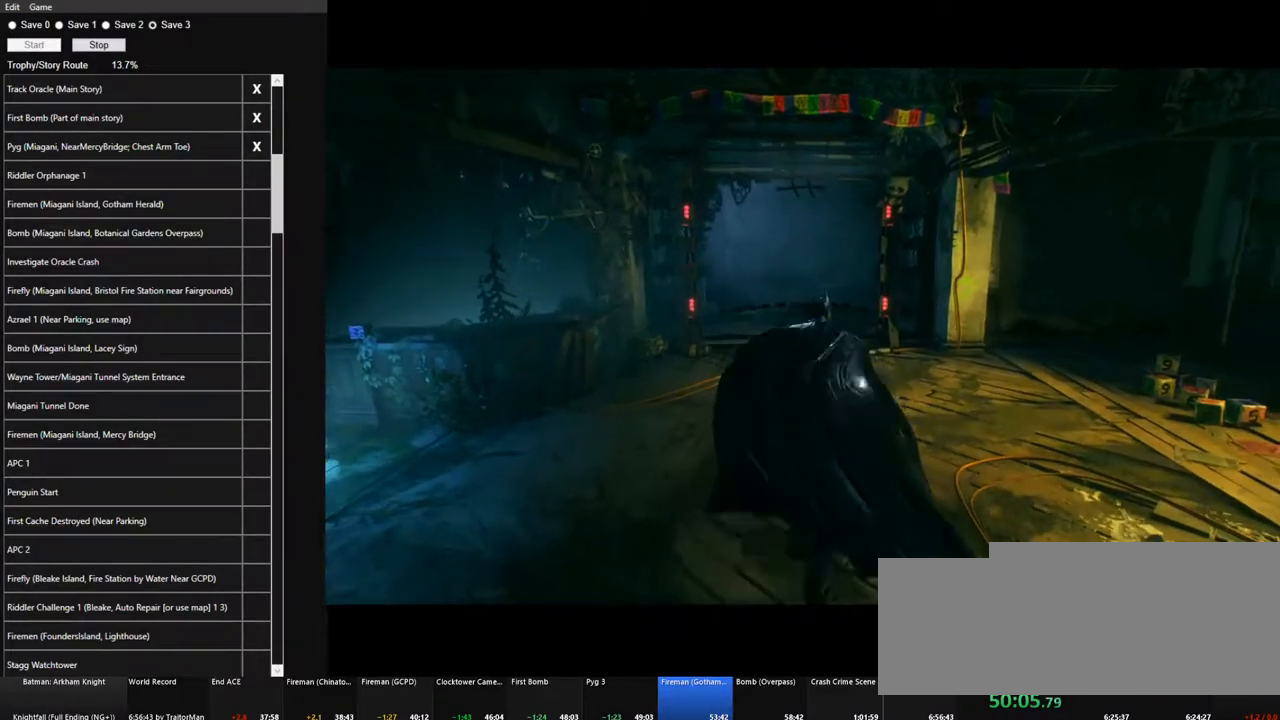
{"keys": ["space", "w"], "mouse": [], "mouse_move": "still", "events": []}
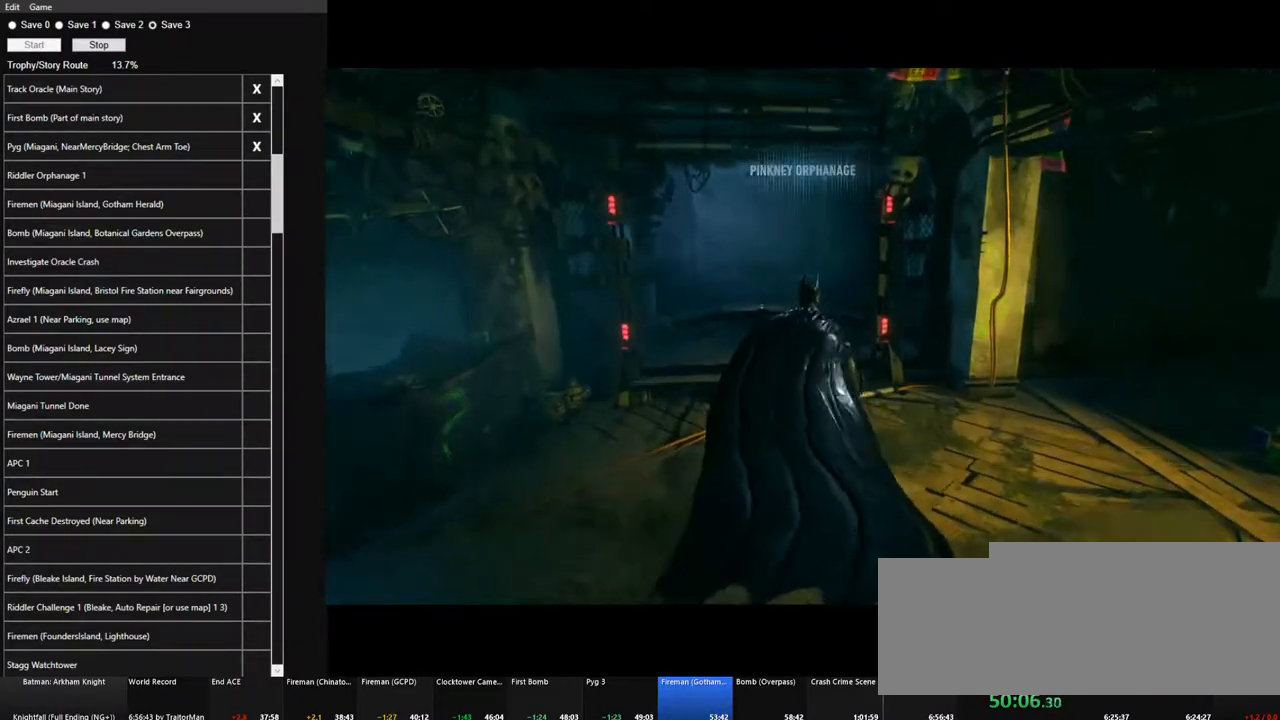
{"keys": ["space", "w"], "mouse": [], "mouse_move": "still", "events": []}
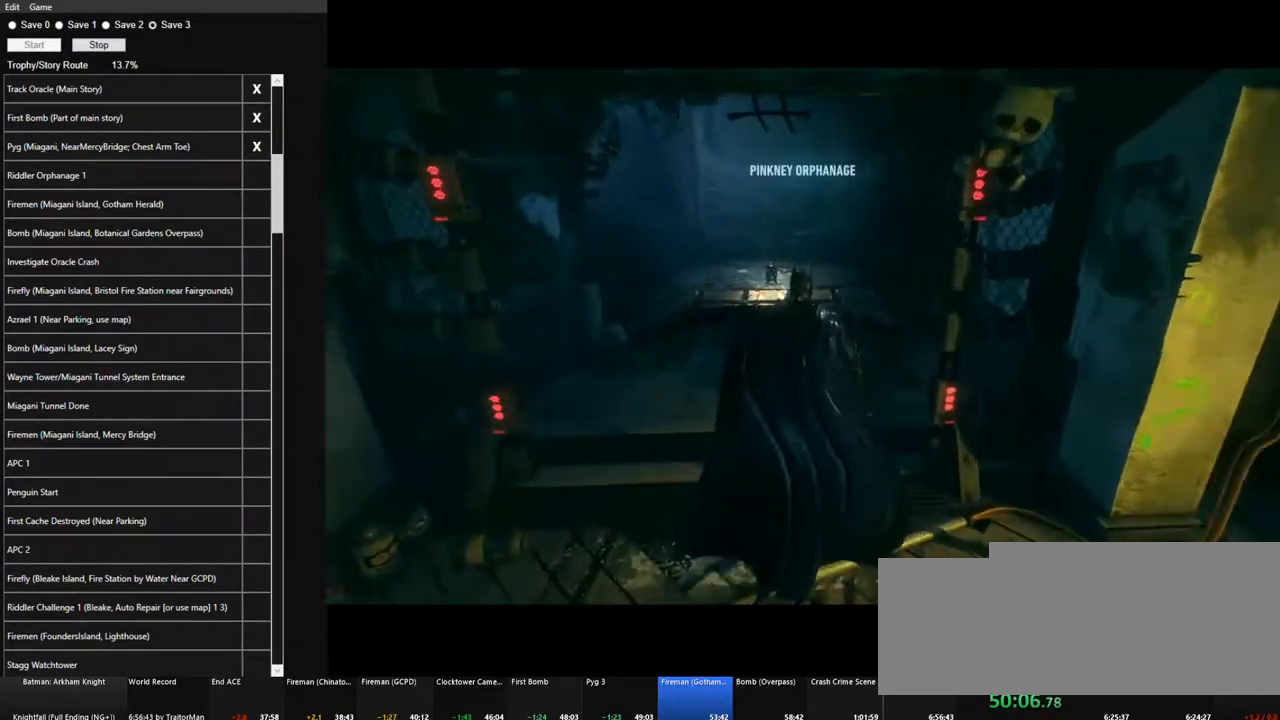
{"keys": ["space", "w"], "mouse": [], "mouse_move": "still", "events": []}
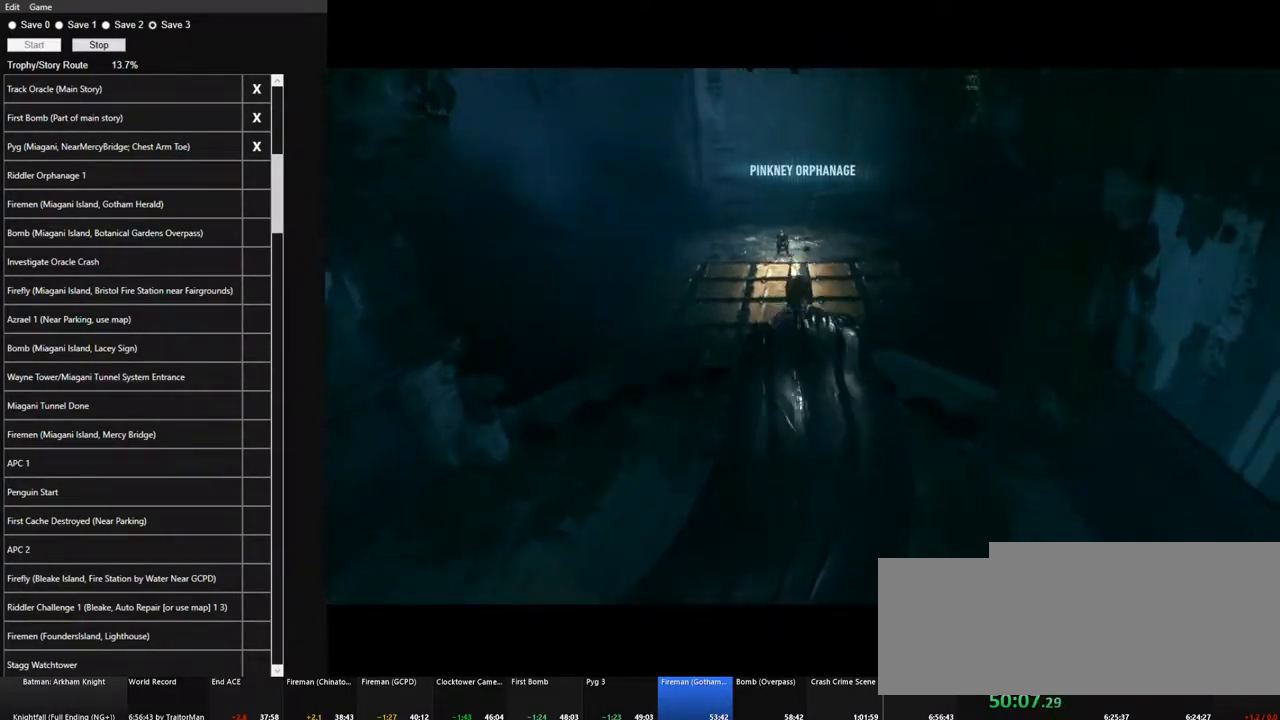
{"keys": ["space", "w"], "mouse": [], "mouse_move": "still", "events": []}
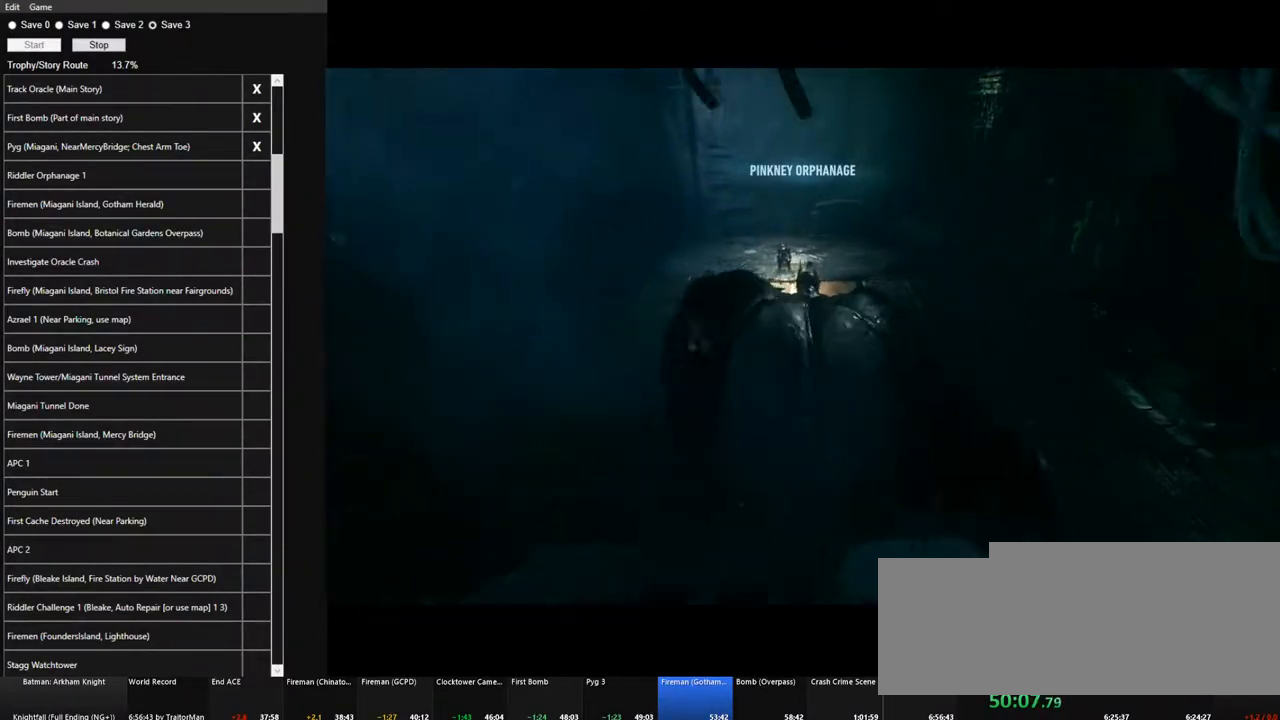
{"keys": ["space", "w"], "mouse": [], "mouse_move": "still", "events": []}
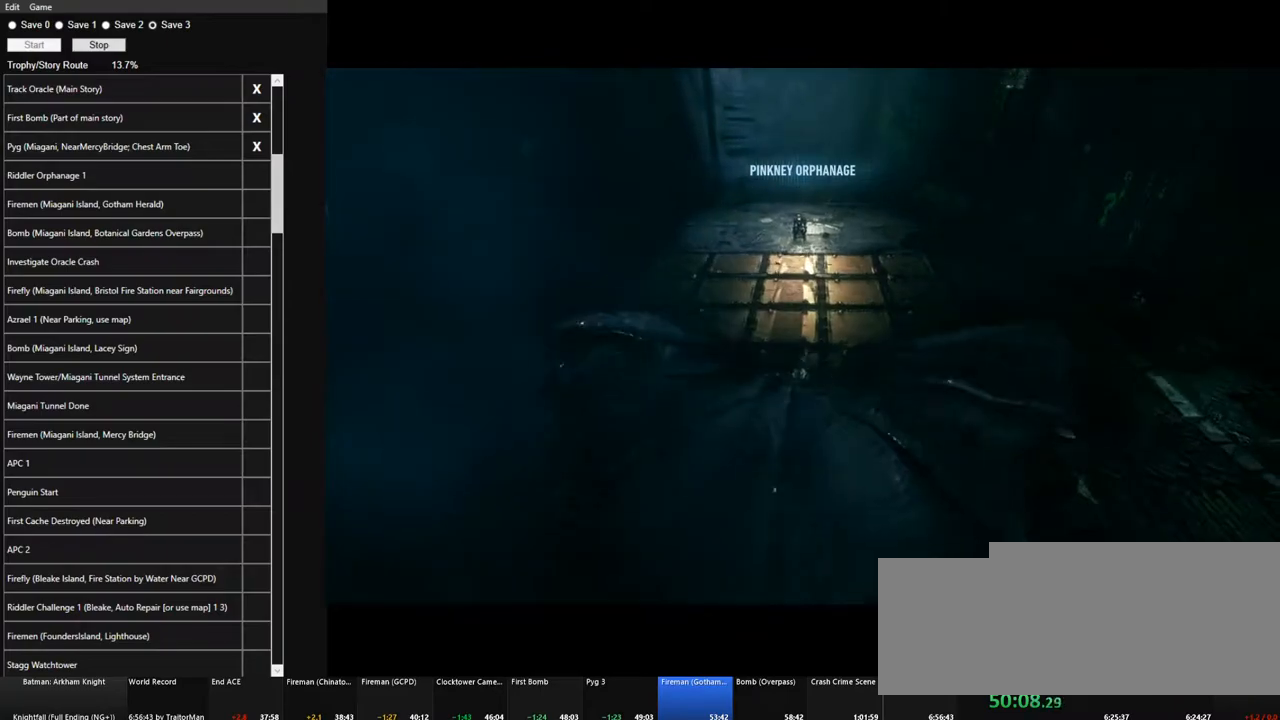
{"keys": ["space", "w"], "mouse": [], "mouse_move": "still", "events": []}
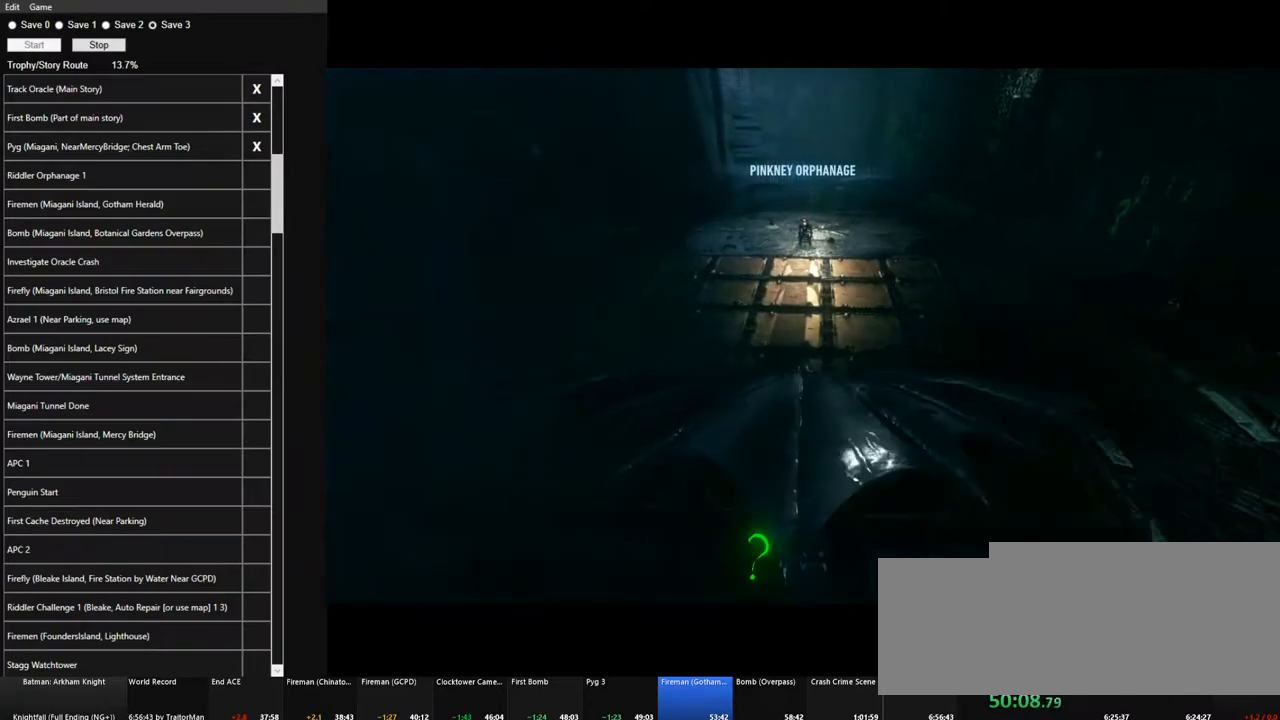
{"keys": ["space", "w"], "mouse": [], "mouse_move": "still", "events": []}
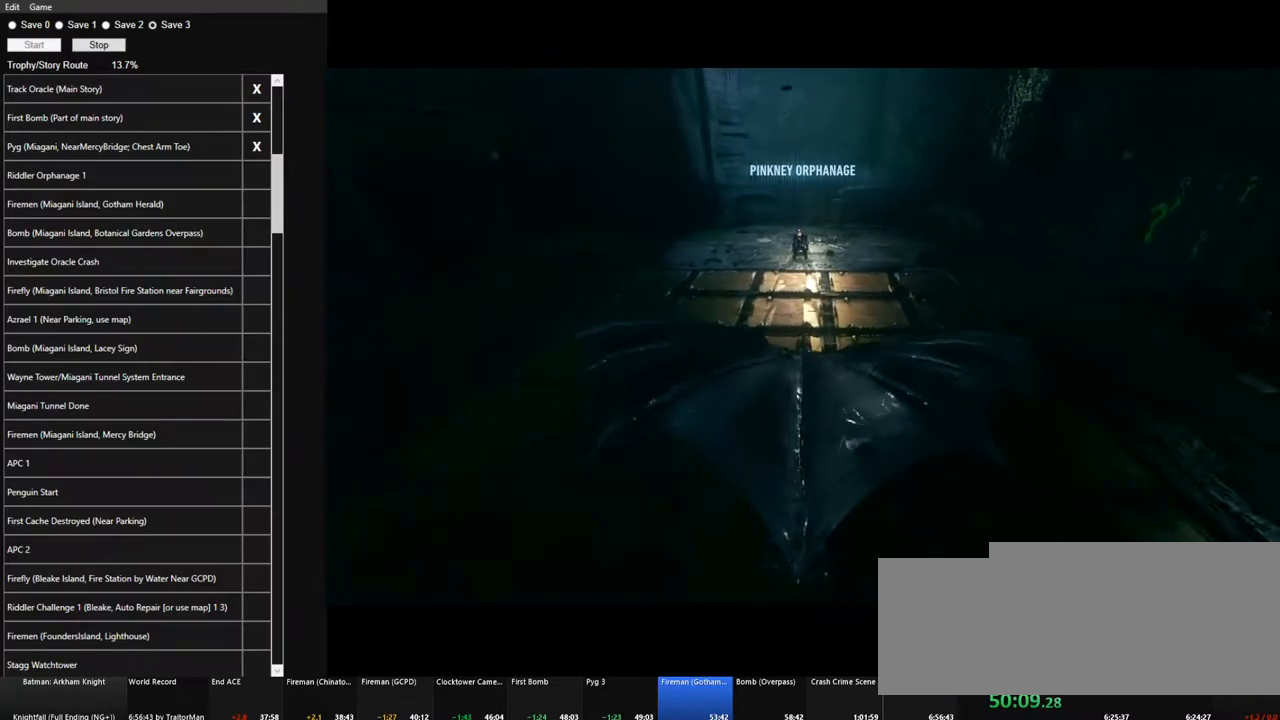
{"keys": ["space", "w"], "mouse": [], "mouse_move": "still", "events": []}
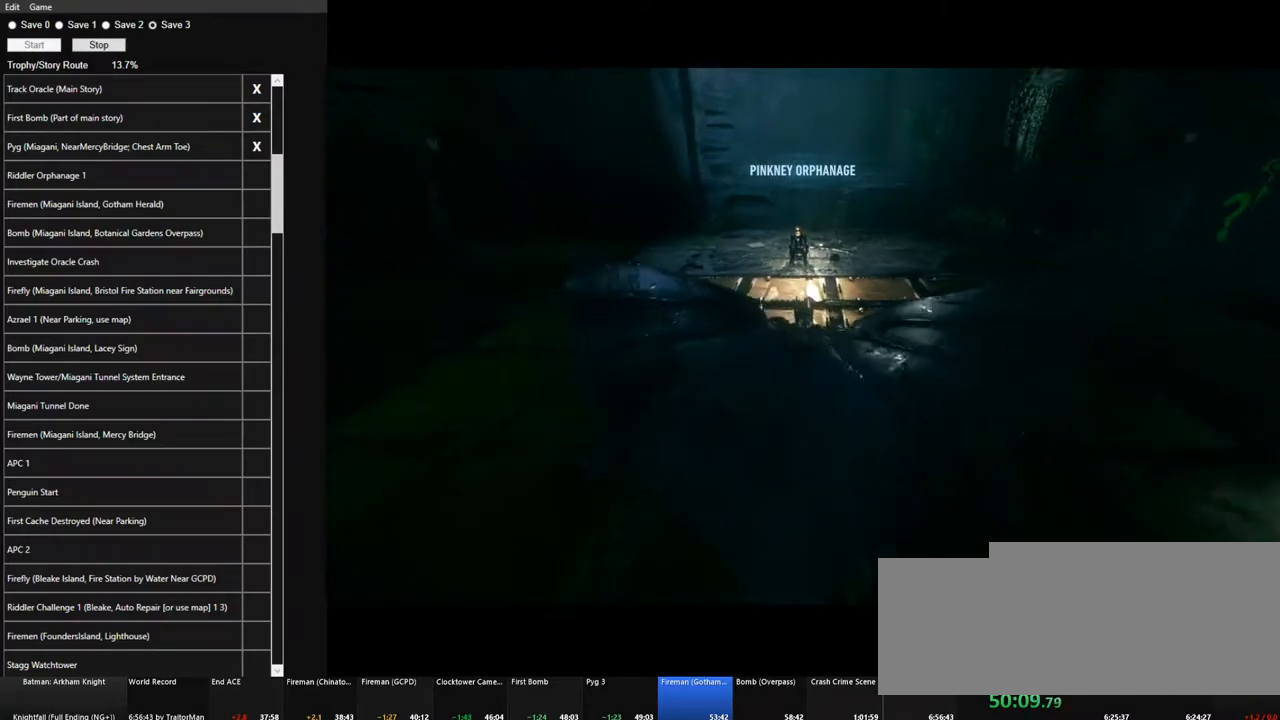
{"keys": ["space", "w"], "mouse": [], "mouse_move": "still", "events": []}
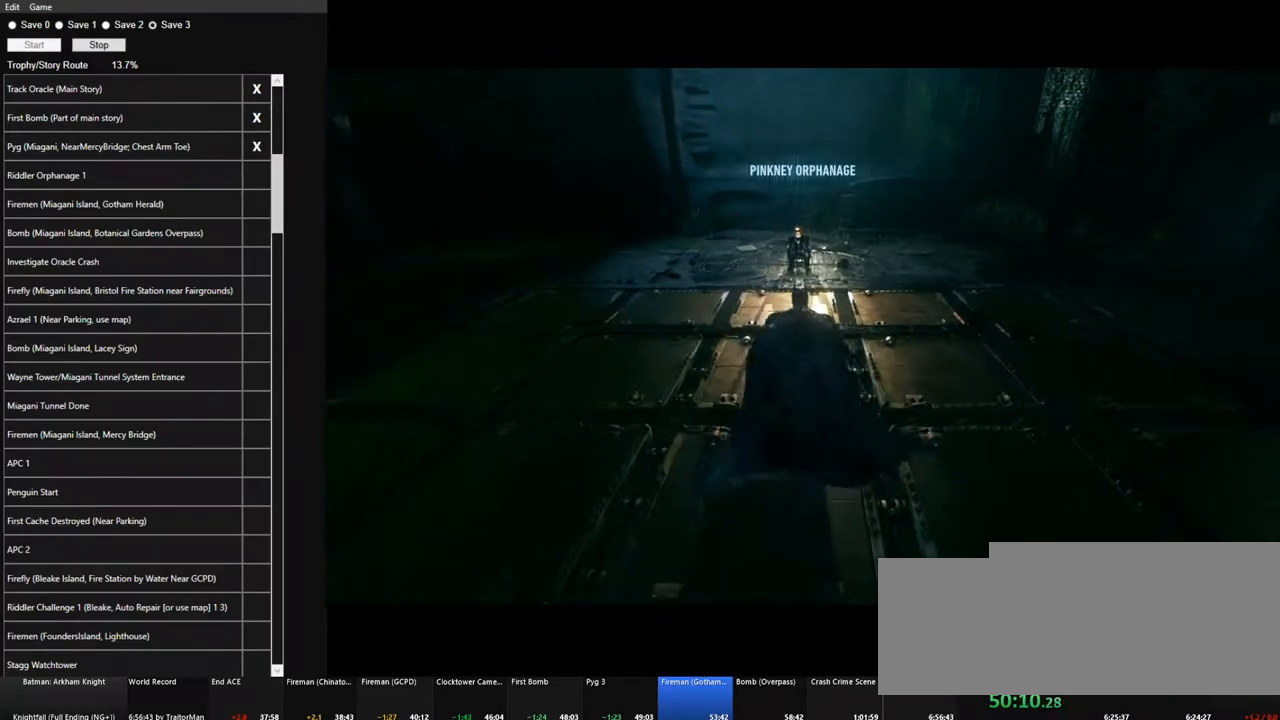
{"keys": ["space", "w"], "mouse": [], "mouse_move": "still", "events": []}
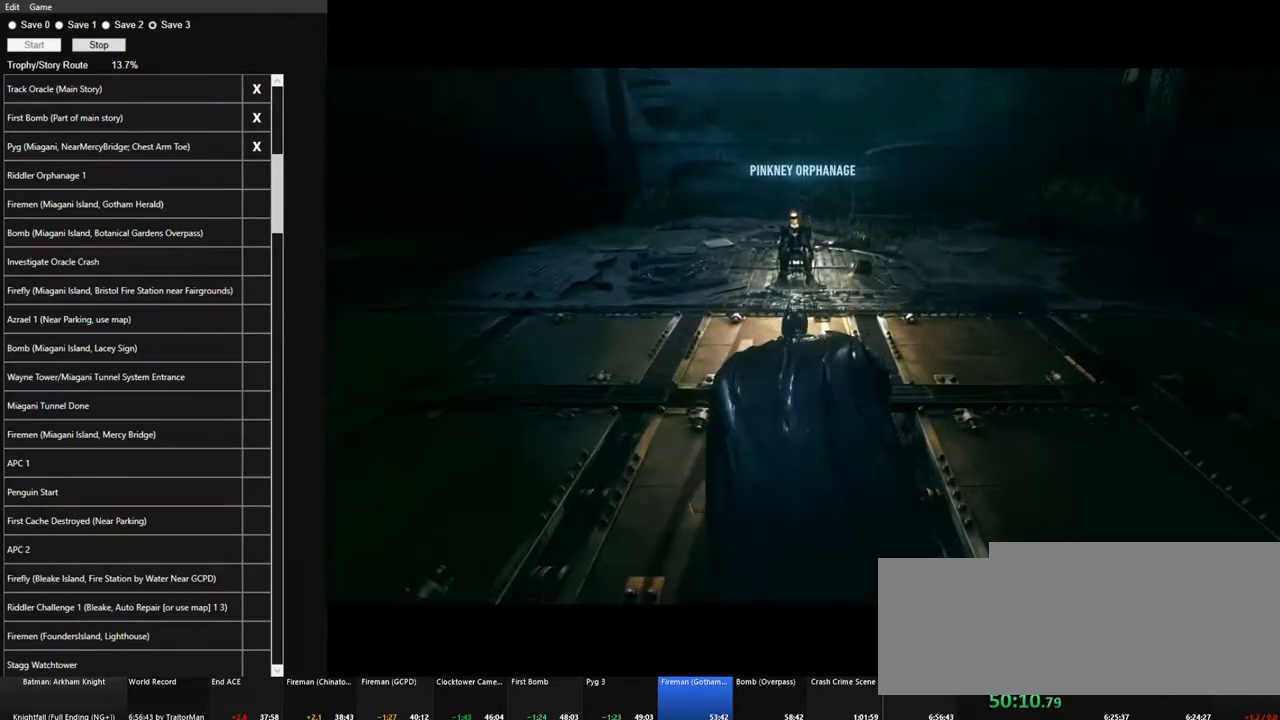
{"keys": ["space", "w"], "mouse": [], "mouse_move": "still", "events": []}
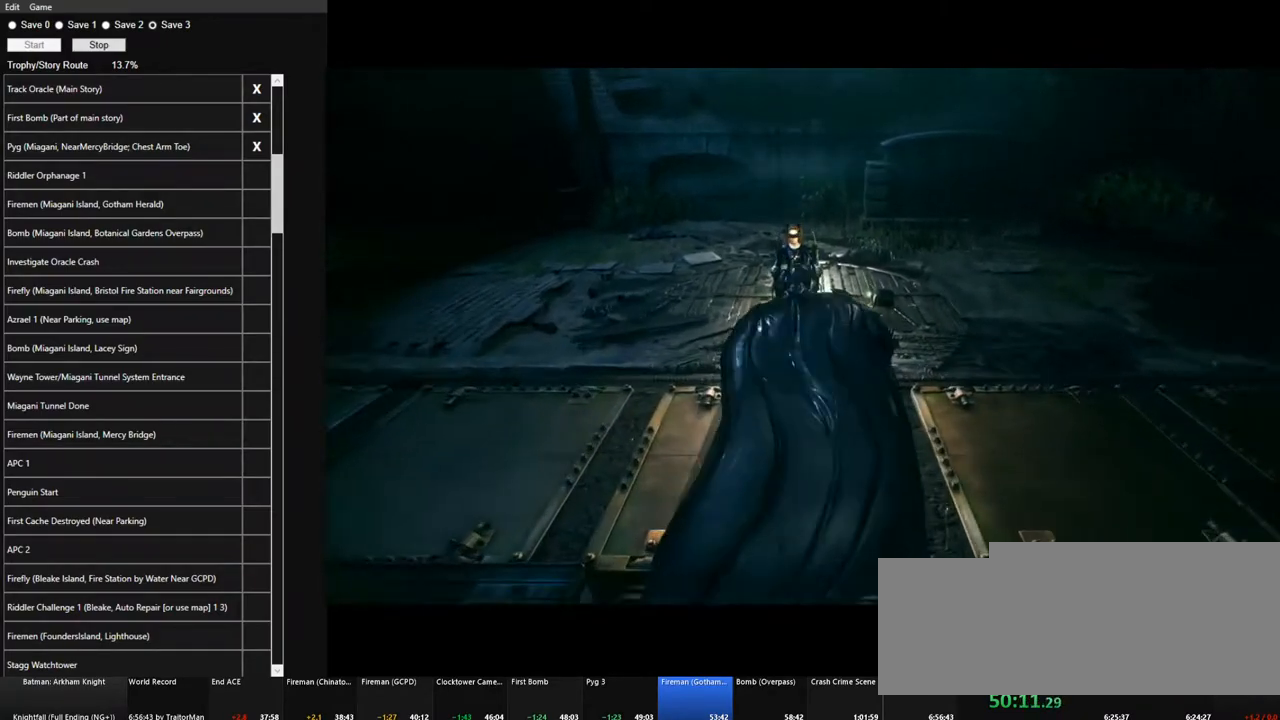
{"keys": ["space"], "mouse": [], "mouse_move": "still", "events": [[367, "w", "up"], [417, "space", "up"], [500, "space", "down"]]}
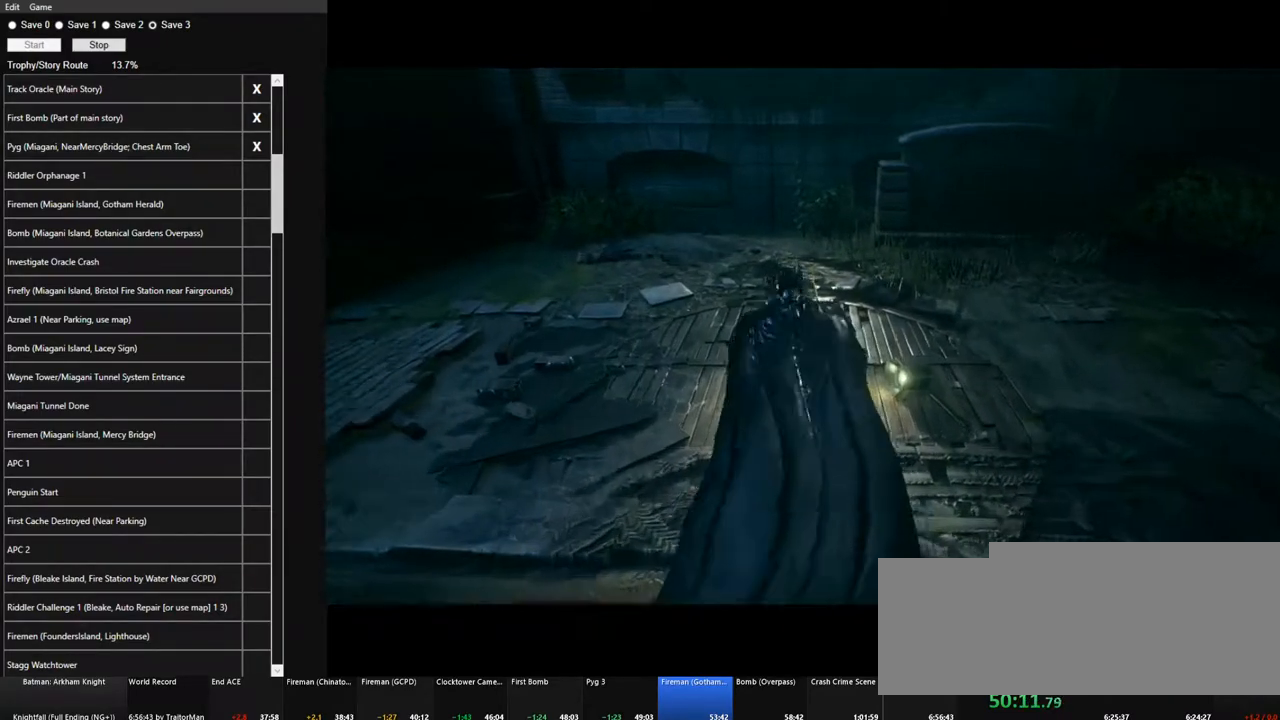
{"keys": [], "mouse": [], "mouse_move": "still", "events": [[50, "space", "up"], [150, "space", "down"], [234, "space", "up"], [284, "space", "down"], [384, "space", "up"]]}
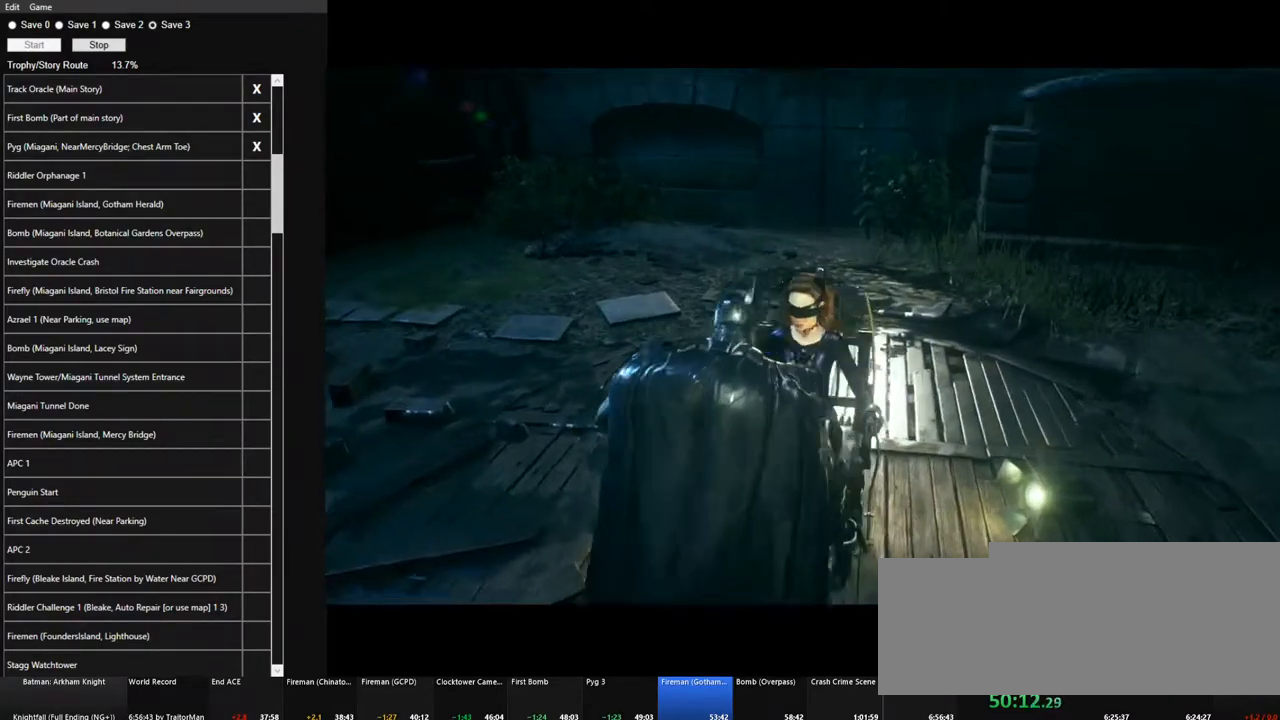
{"keys": [], "mouse": [], "mouse_move": "still", "events": []}
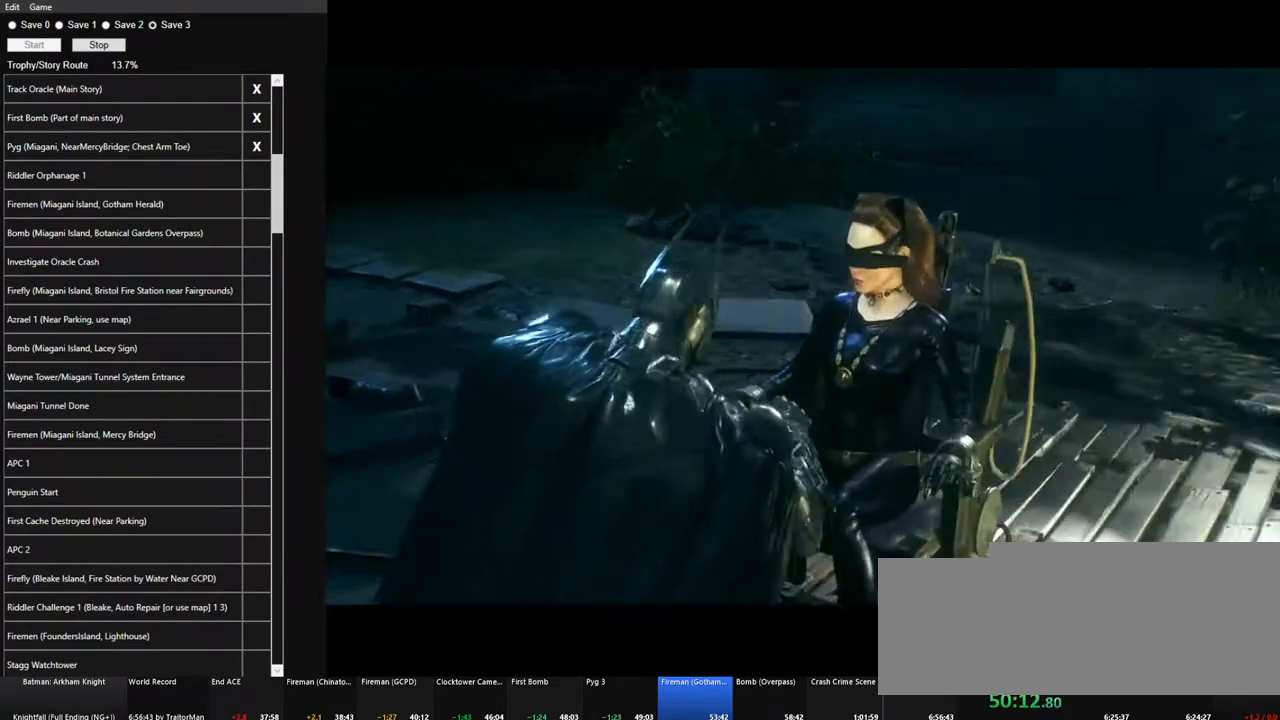
{"keys": [], "mouse": ["left"], "mouse_move": "still", "events": [[267, "mouse_left", "down"], [367, "mouse_left", "up"], [450, "mouse_left", "down"]]}
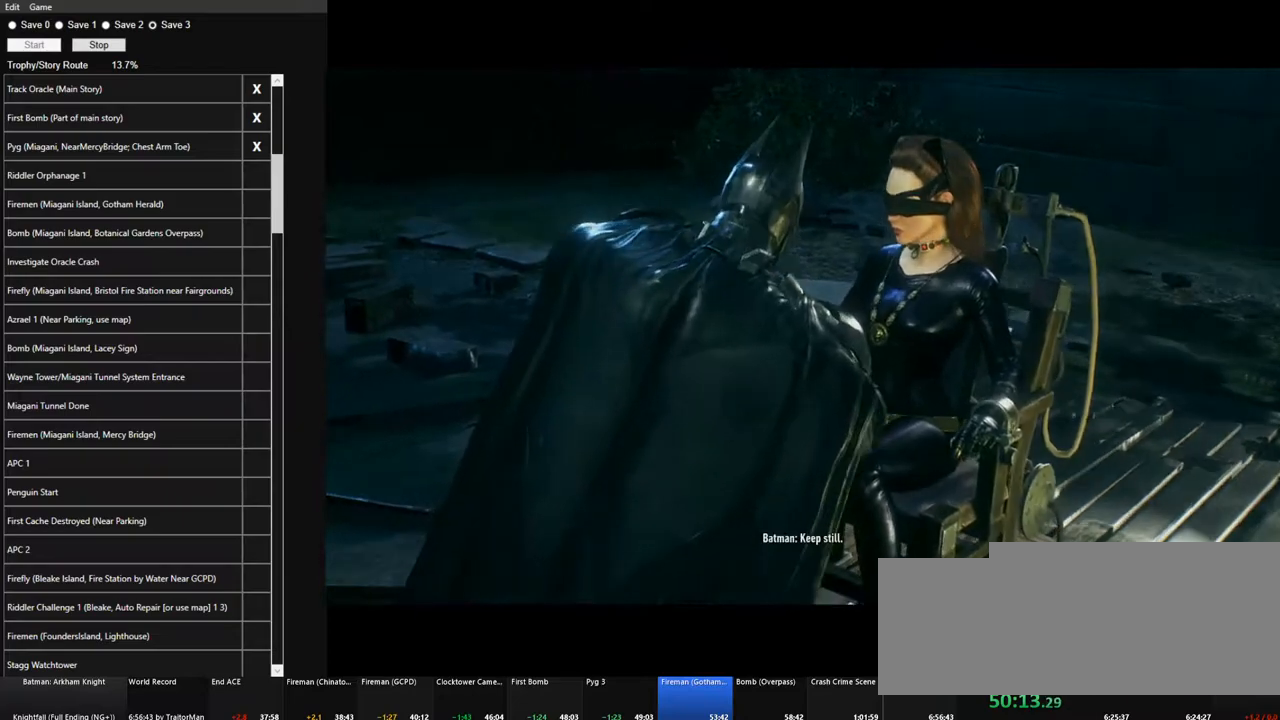
{"keys": [], "mouse": ["left"], "mouse_move": "still", "events": [[50, "mouse_left", "up"], [100, "mouse_left", "down"], [184, "mouse_left", "up"], [284, "mouse_left", "down"], [384, "mouse_left", "up"], [417, "mouse_left", "down"]]}
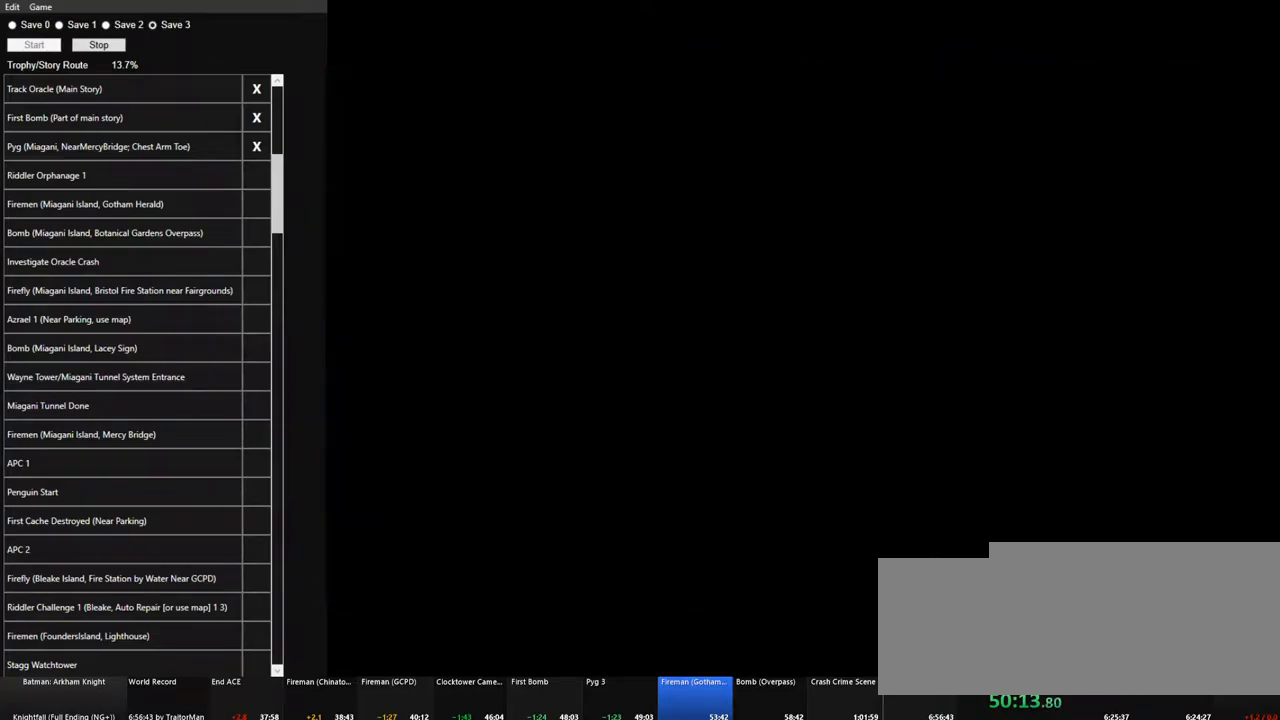
{"keys": [], "mouse": [], "mouse_move": "still", "events": [[17, "mouse_left", "up"], [117, "mouse_left", "down"], [200, "mouse_left", "up"]]}